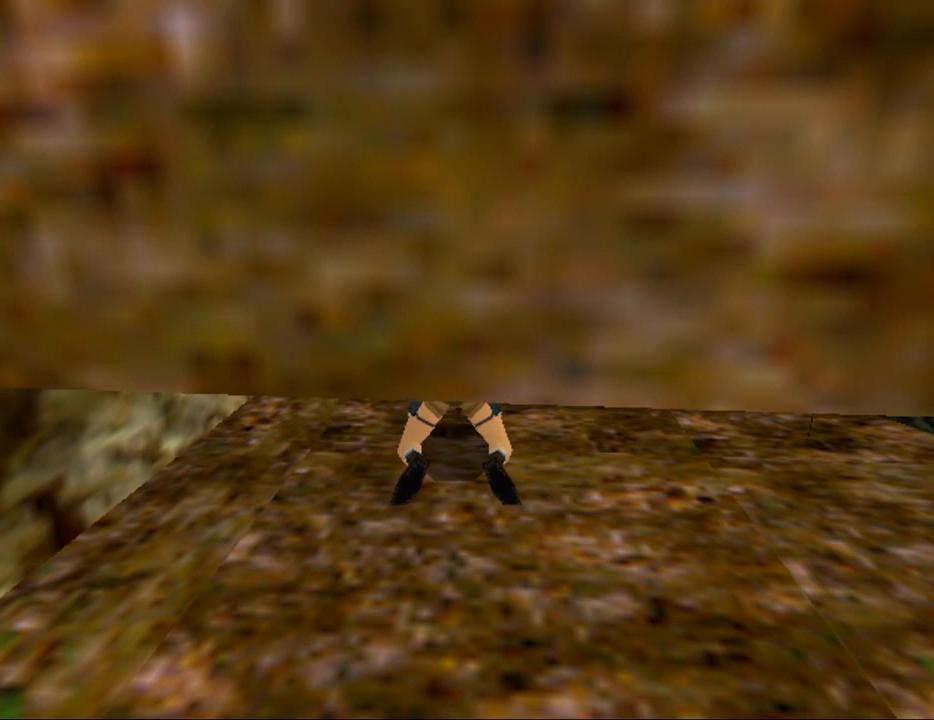
Gameplay with keyboard; each line is a JSON object with the keys held at the frame after it. "events" lists presses ("down") and releases ("up") of "0", "1", "2", "3", "4", "5", "6", "7", "8", "9", "act", "crouch", "dash", "down", "flare", "gun", "inv", "jump", "left", "look", "right", "roll", "sl", "sr", "up" and "walk" between this image and that frame as [ms after this image, input, new state], when the widget could be followed in between. No other keys are recorded. Mouse input is not recorded. Key names are as the overlay labels them; some are game actions (e.g. jump) rather than physical keys. Not read: other_keys.
{"keys": [], "events": [[333, "gun", "down"], [433, "gun", "up"]]}
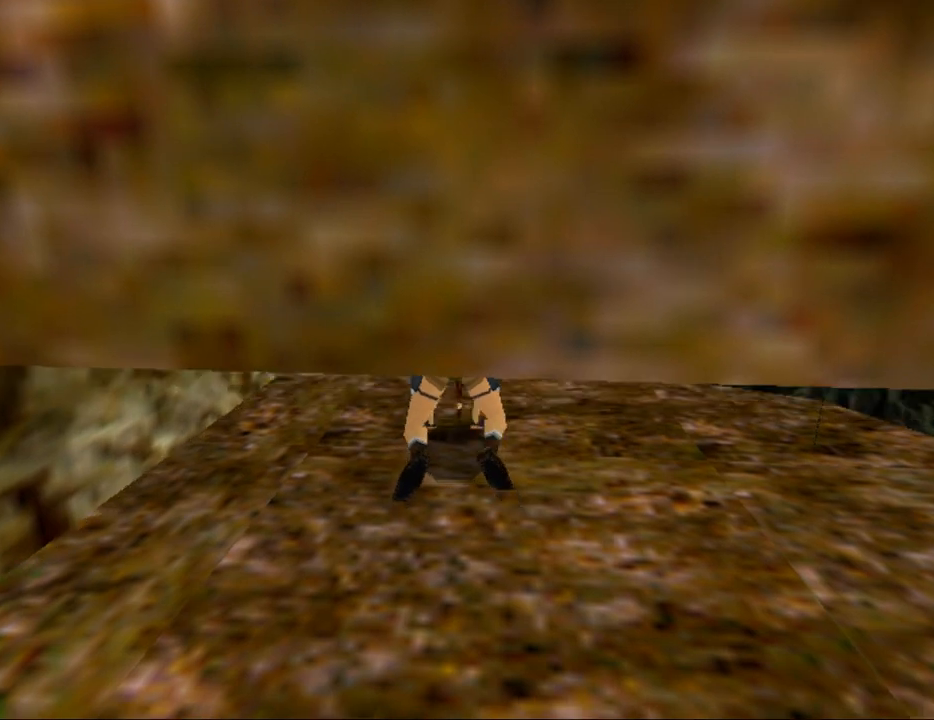
{"keys": [], "events": []}
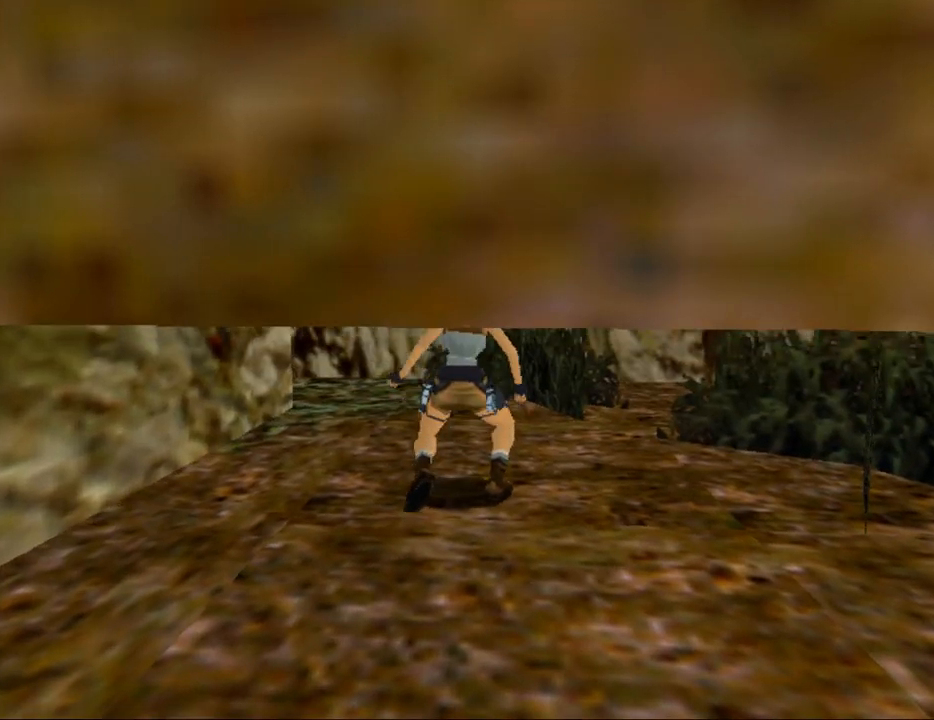
{"keys": [], "events": []}
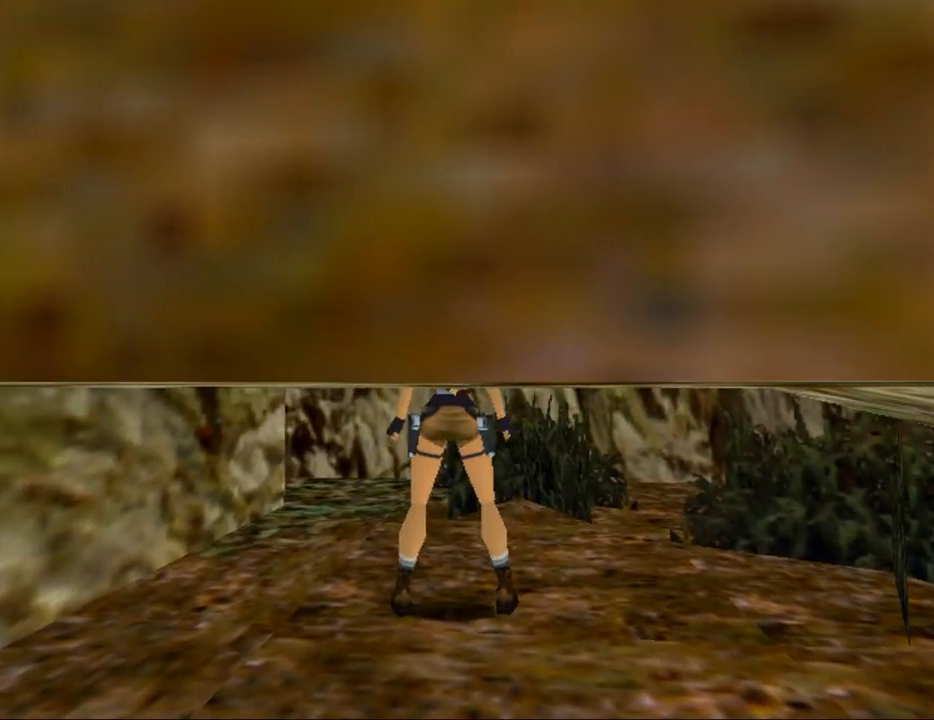
{"keys": ["left", "look"], "events": [[67, "look", "down"], [233, "left", "down"]]}
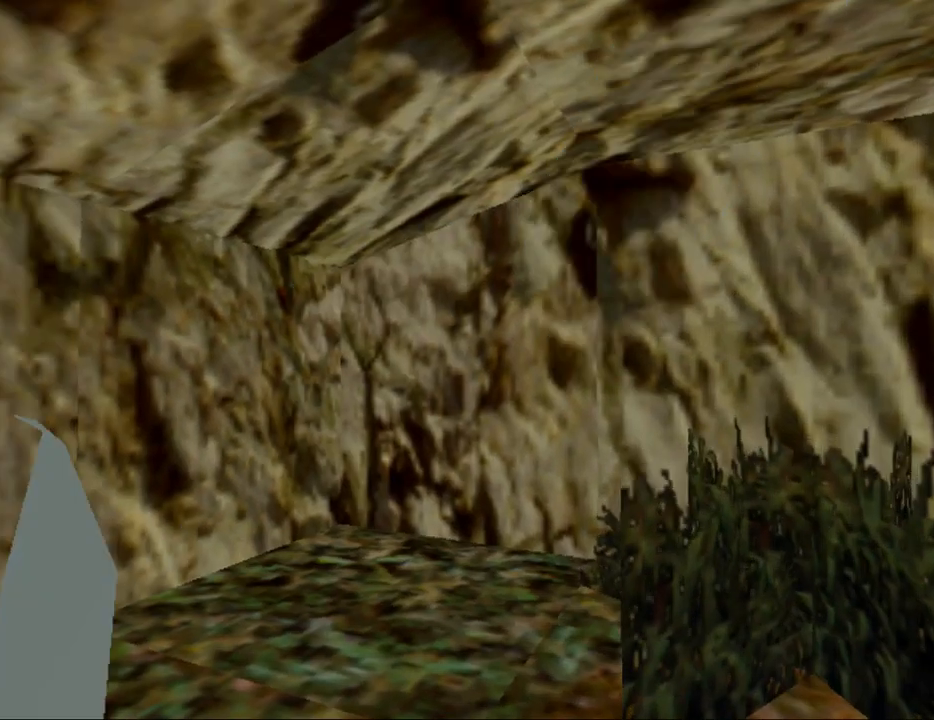
{"keys": ["look"], "events": [[500, "left", "up"]]}
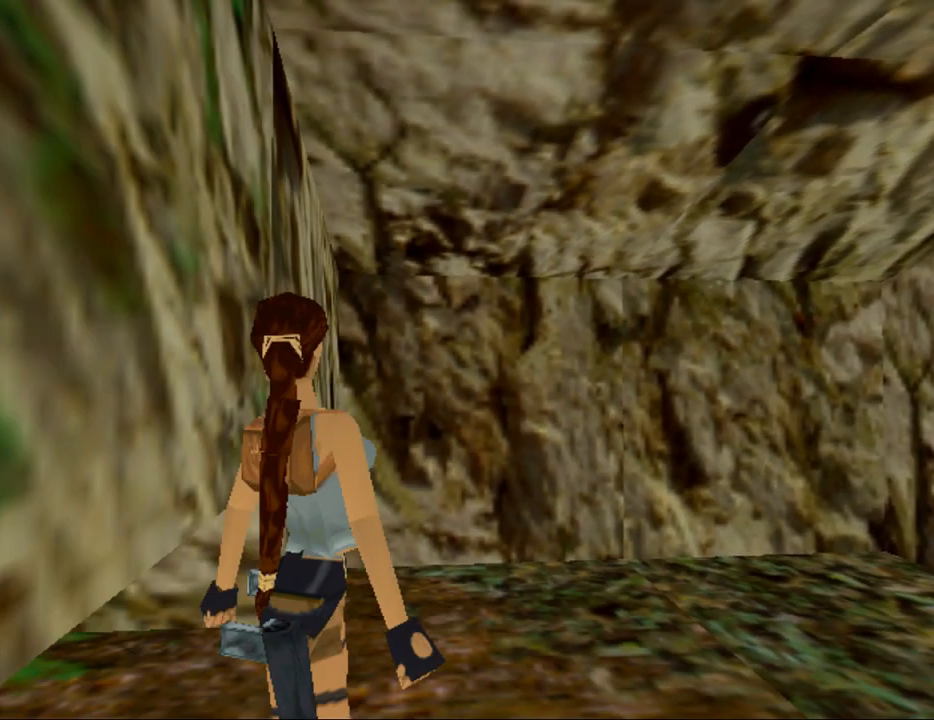
{"keys": ["look"], "events": []}
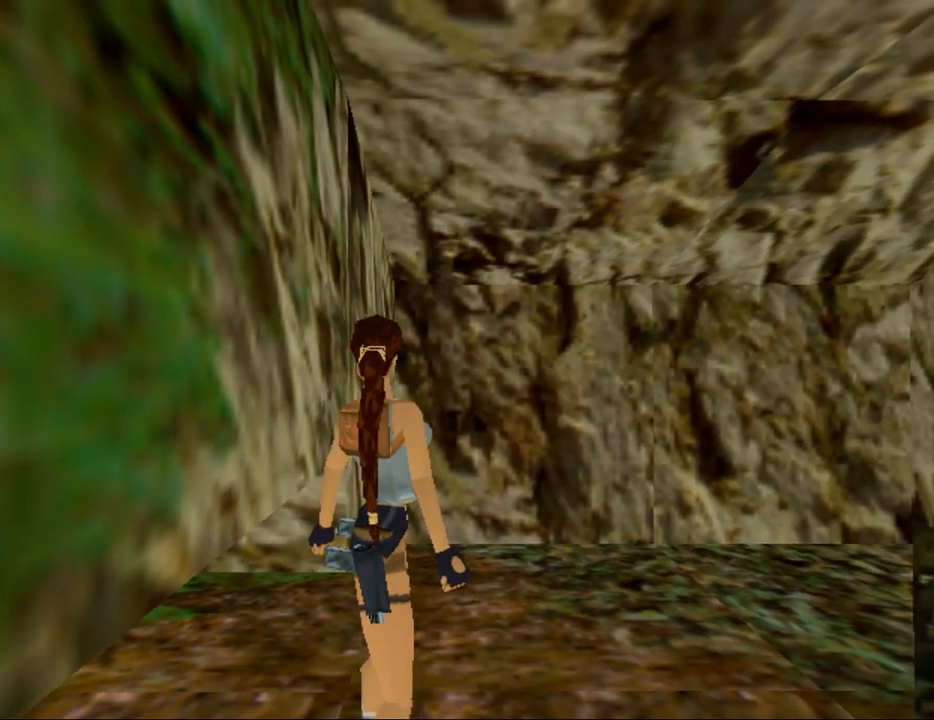
{"keys": ["look"], "events": []}
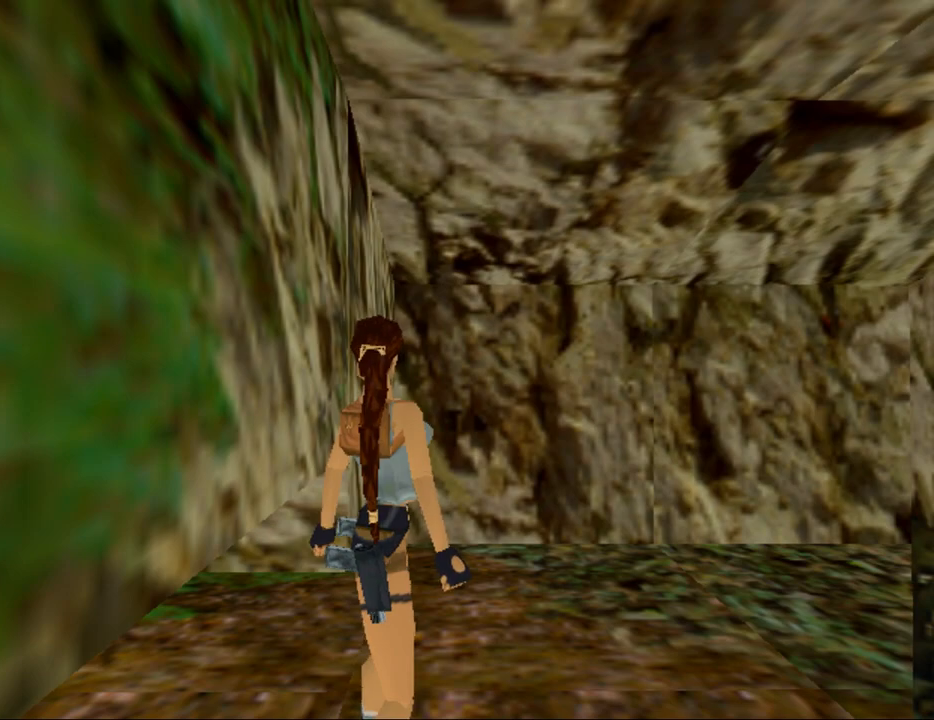
{"keys": ["look"], "events": []}
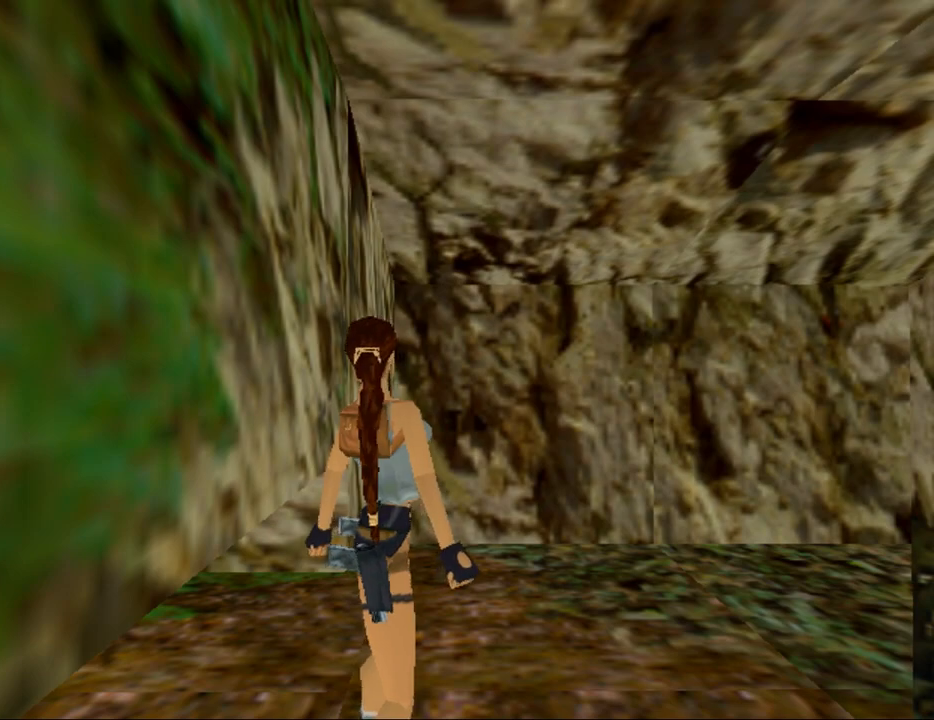
{"keys": [], "events": [[333, "look", "up"]]}
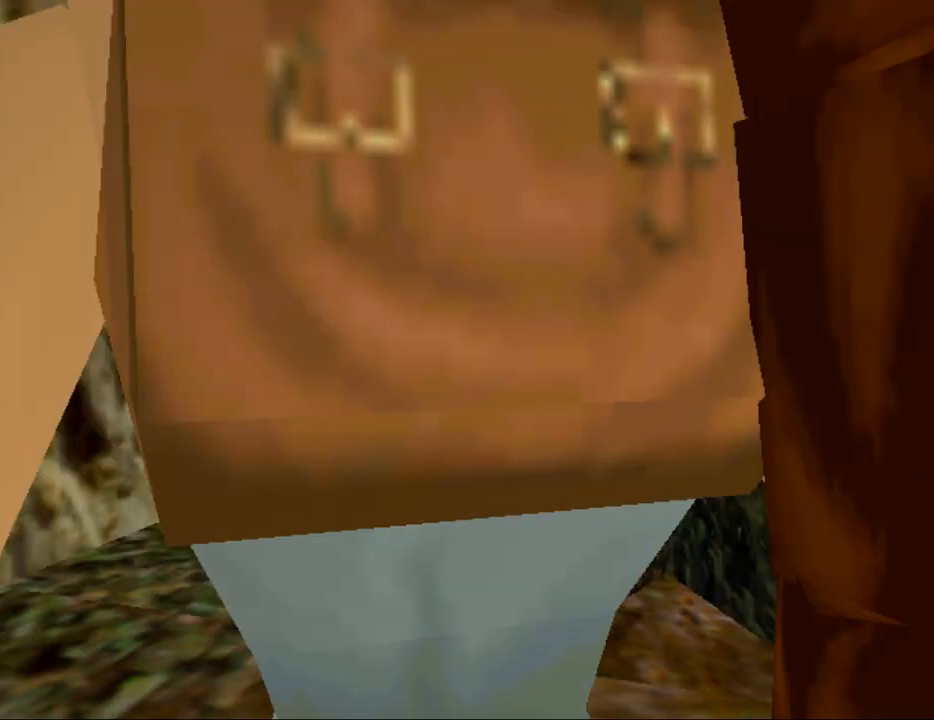
{"keys": [], "events": []}
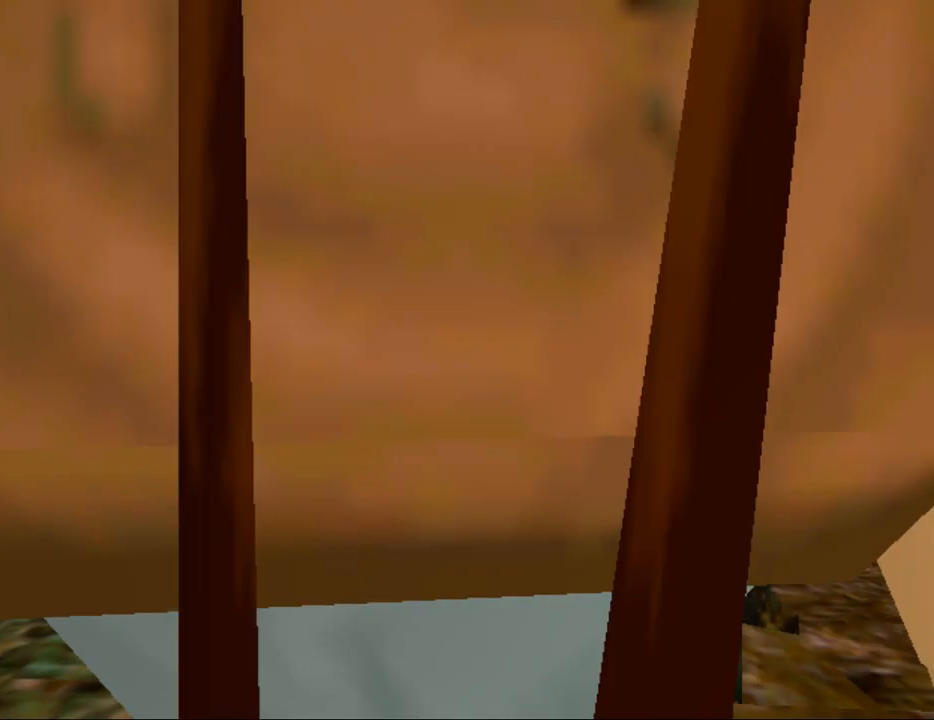
{"keys": [], "events": []}
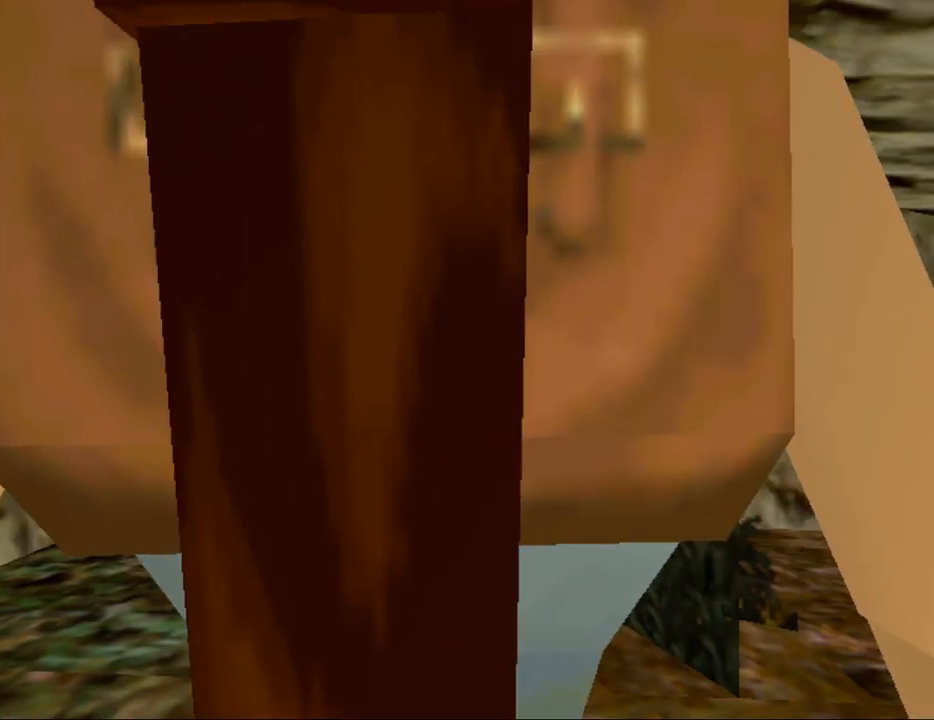
{"keys": ["left"], "events": [[400, "left", "down"]]}
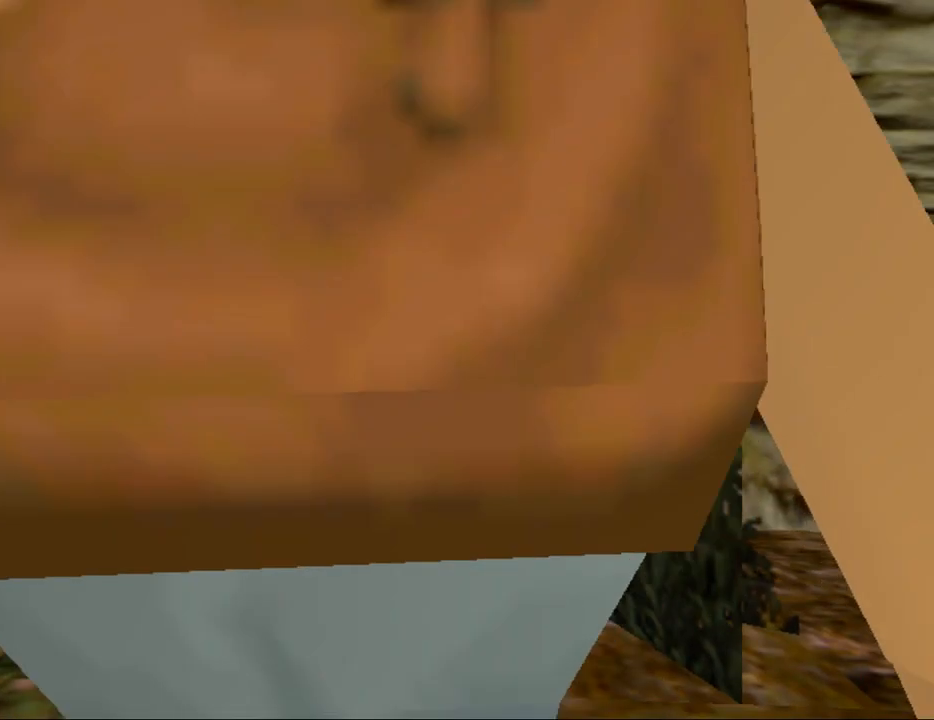
{"keys": ["left"], "events": []}
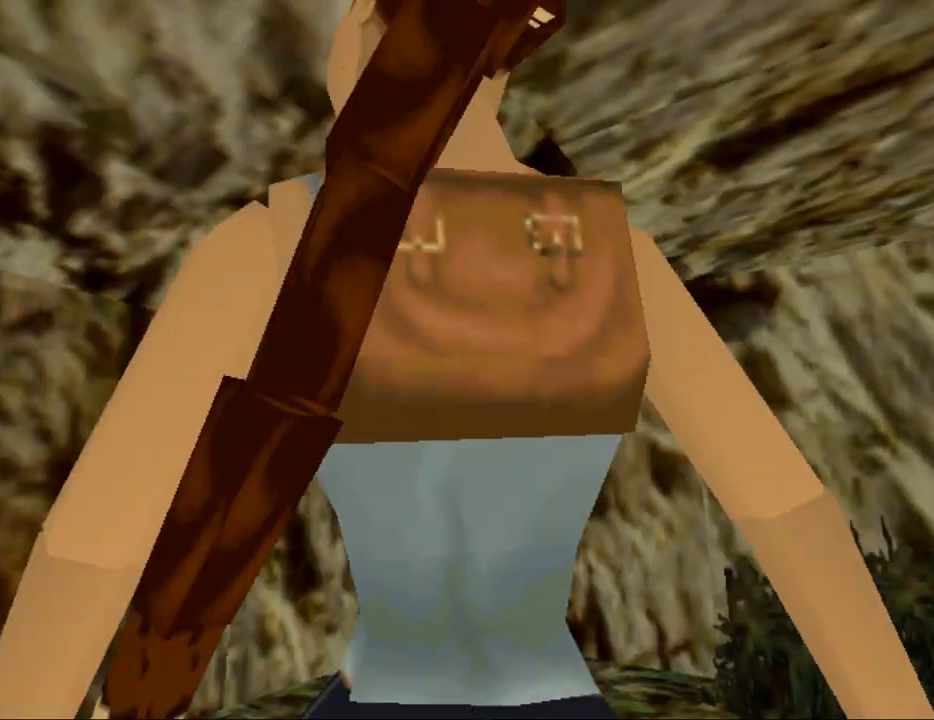
{"keys": ["left"], "events": []}
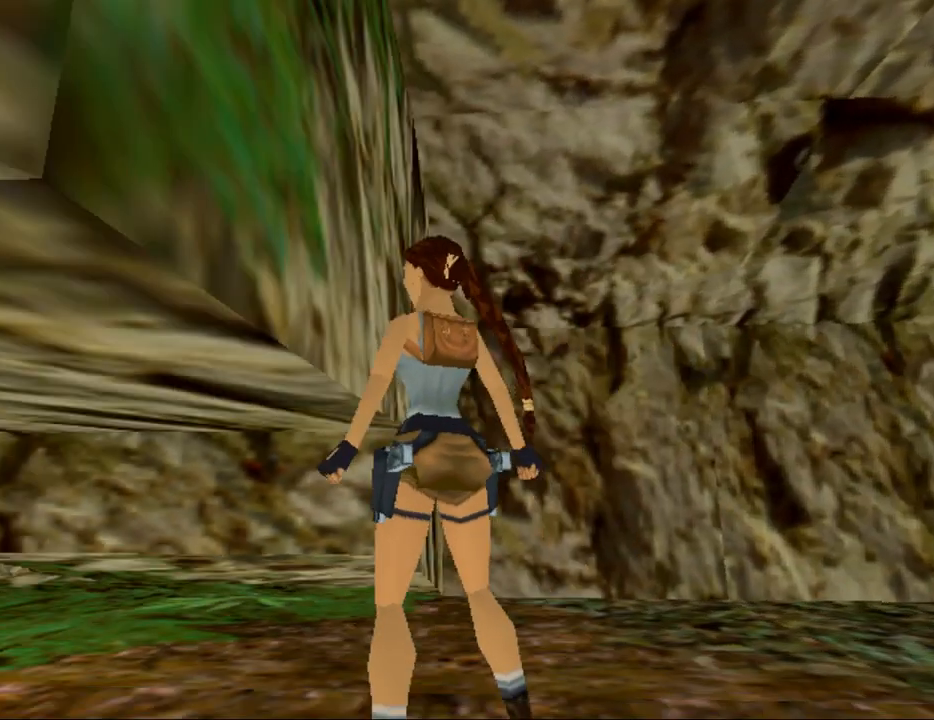
{"keys": [], "events": [[100, "left", "up"]]}
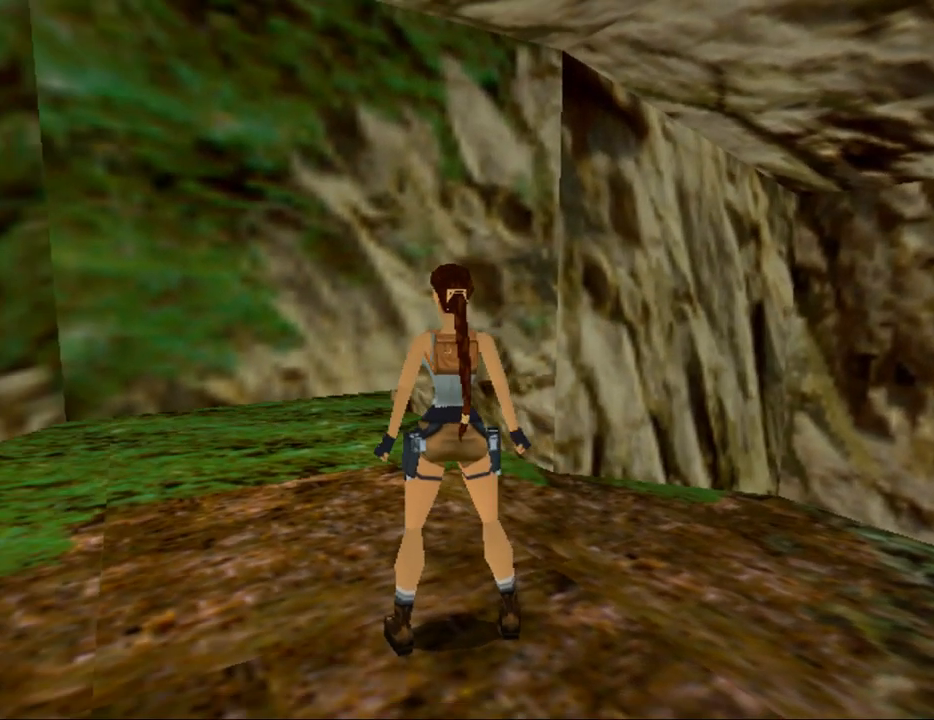
{"keys": ["crouch", "left", "up"], "events": [[67, "crouch", "down"], [200, "up", "down"], [333, "left", "down"]]}
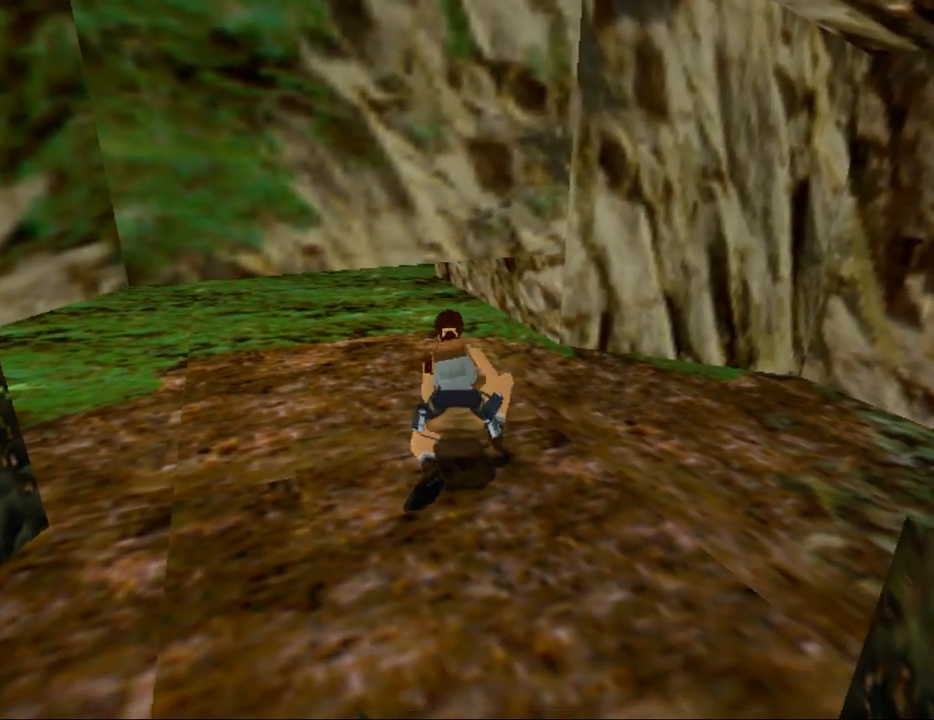
{"keys": ["crouch", "left", "up"], "events": []}
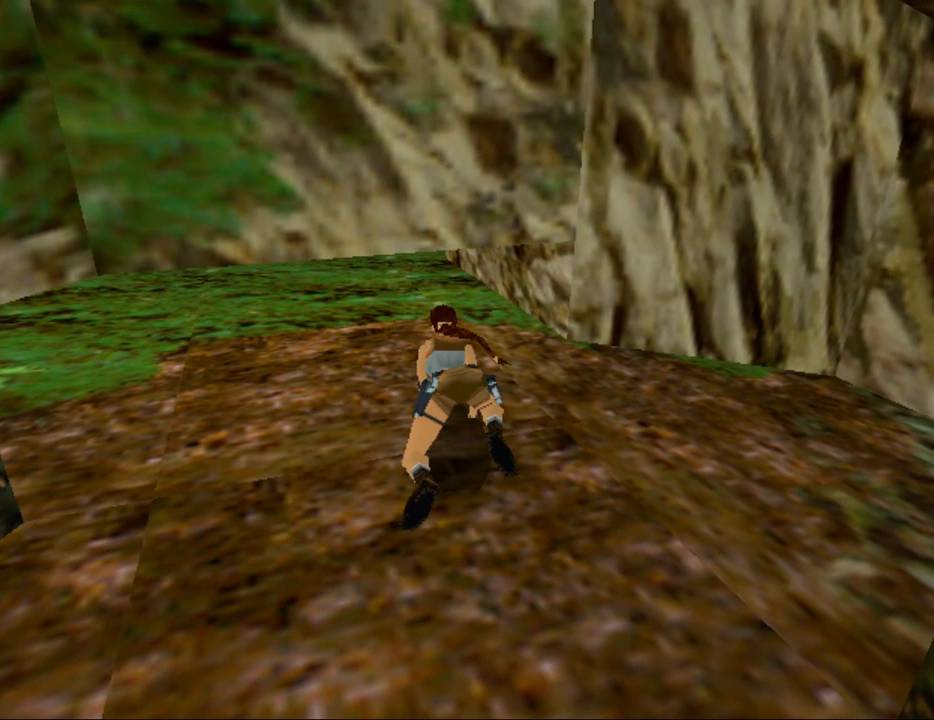
{"keys": [], "events": [[333, "up", "up"], [367, "crouch", "up"], [367, "left", "up"]]}
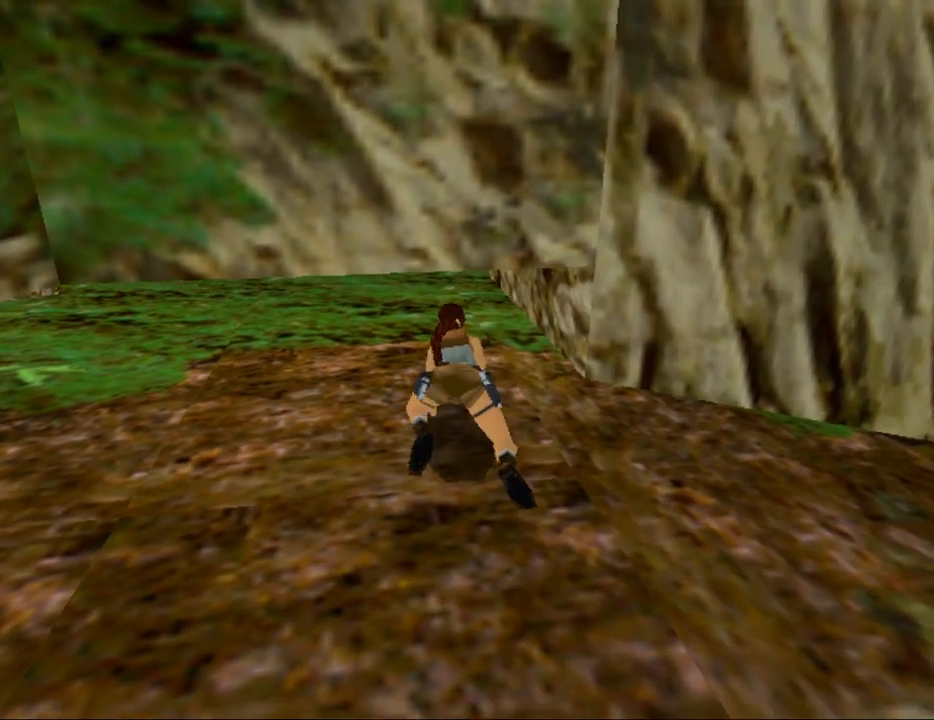
{"keys": [], "events": []}
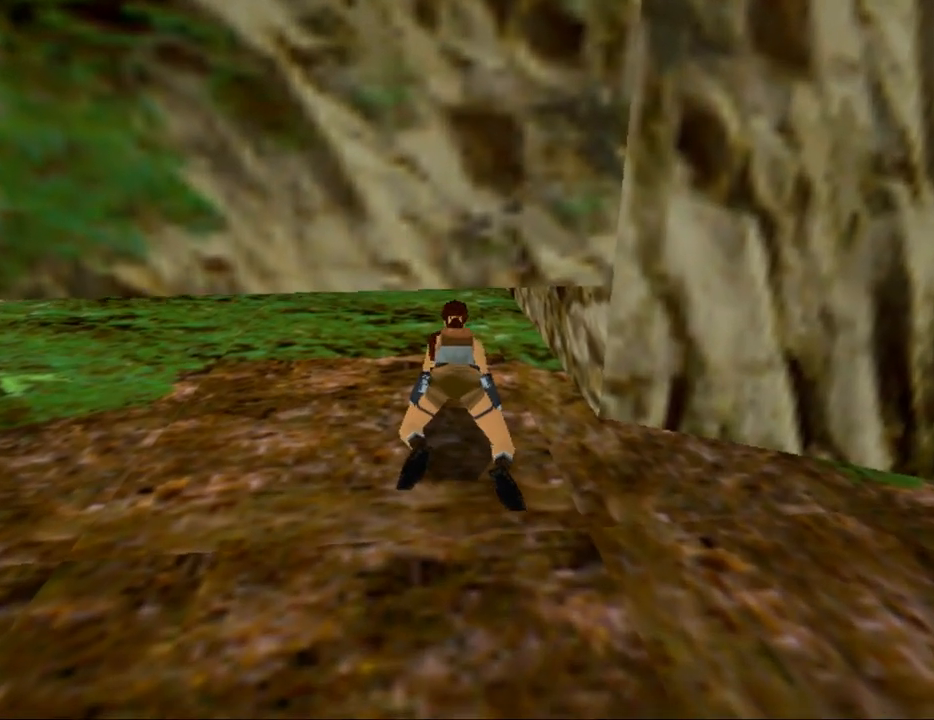
{"keys": [], "events": []}
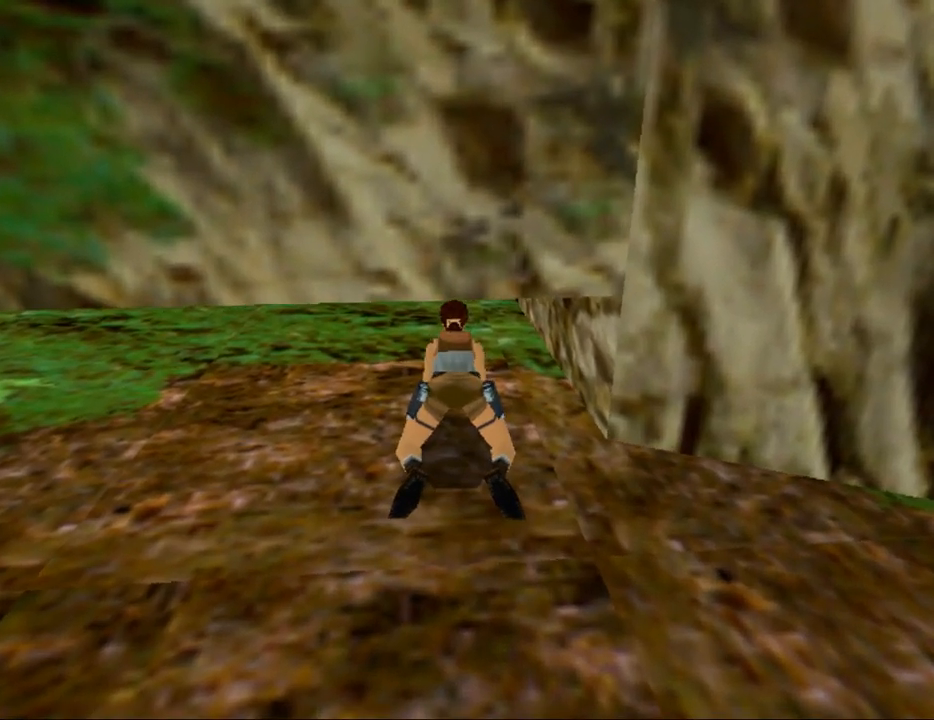
{"keys": [], "events": []}
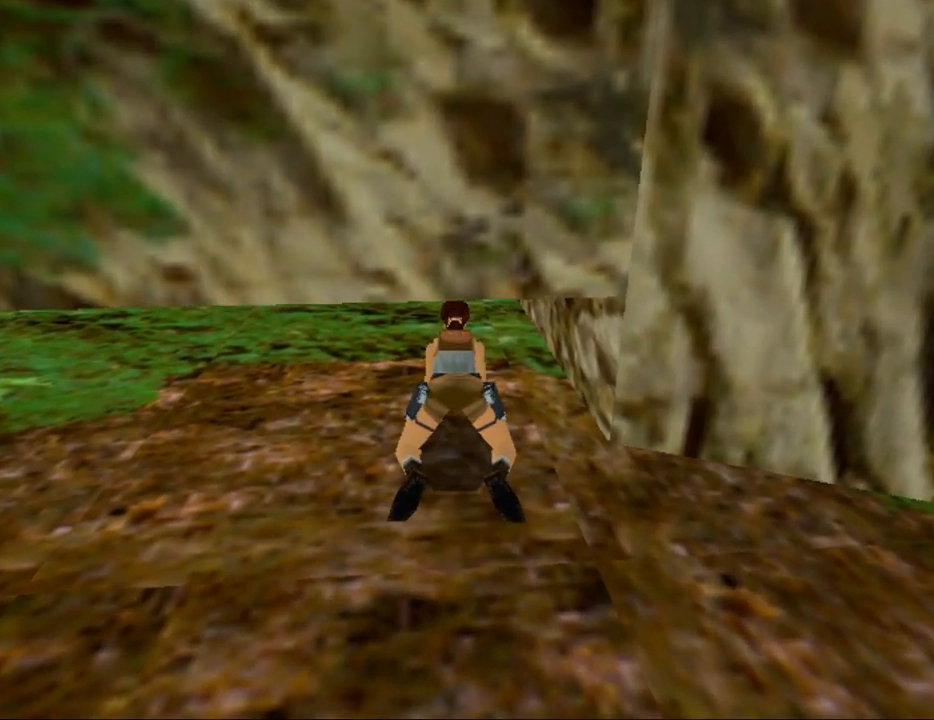
{"keys": [], "events": []}
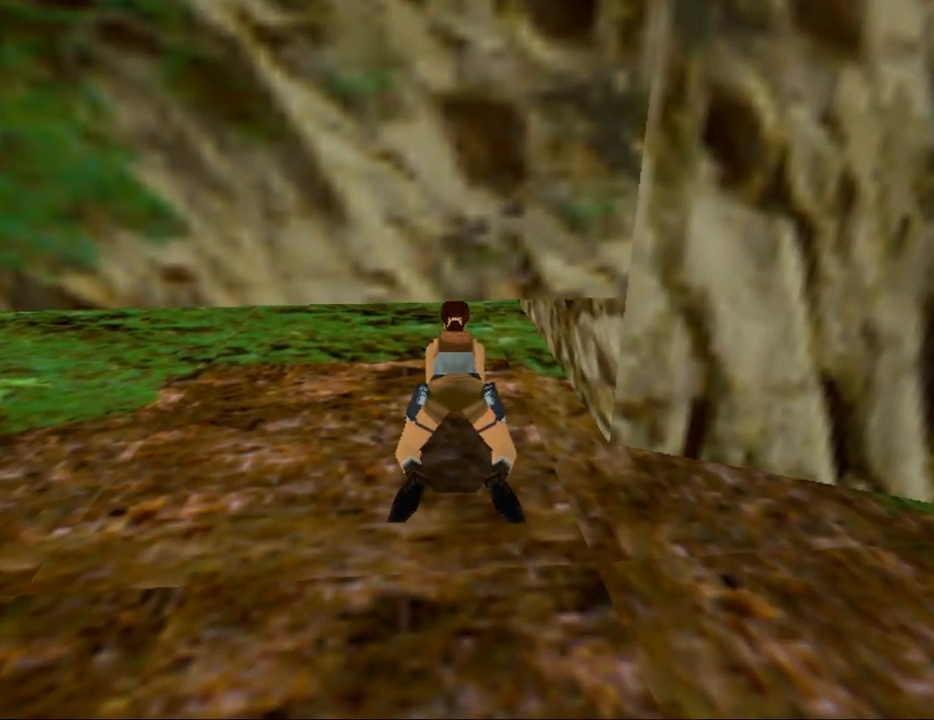
{"keys": [], "events": []}
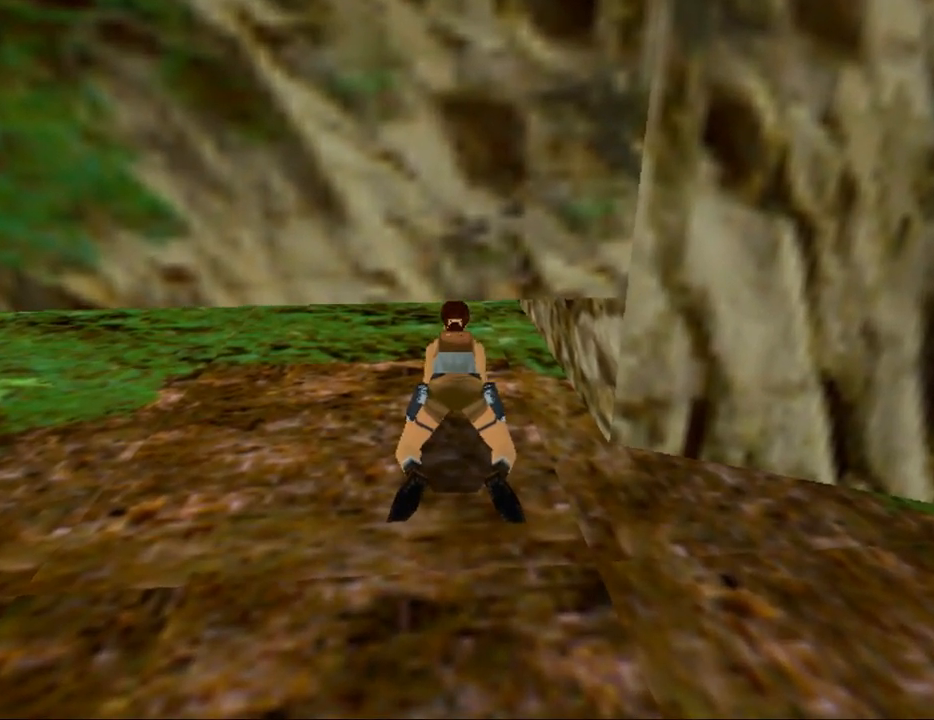
{"keys": [], "events": []}
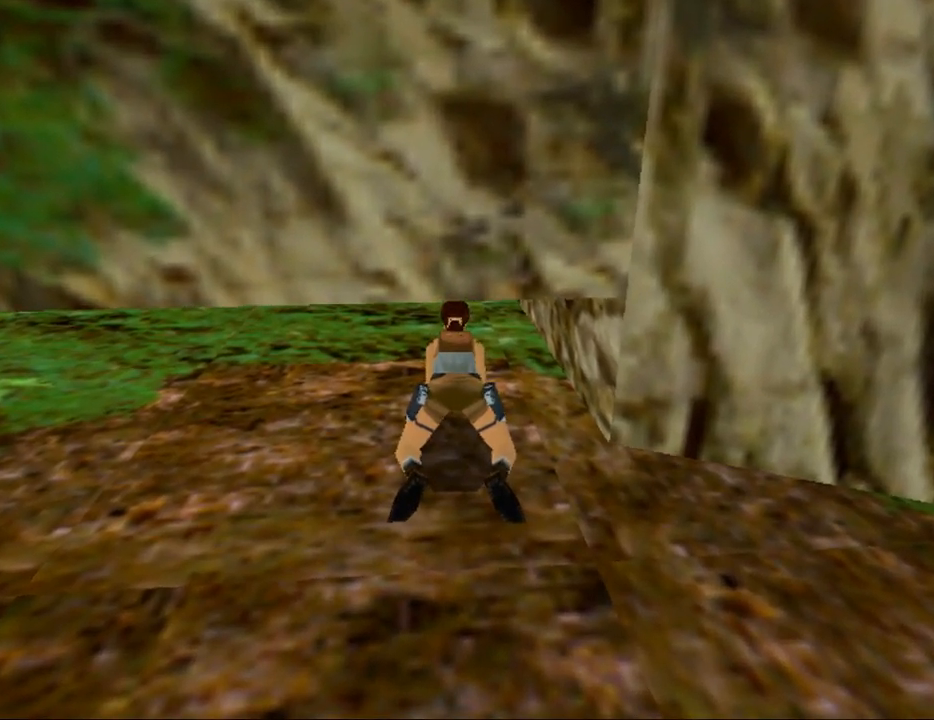
{"keys": [], "events": [[67, "gun", "down"], [233, "gun", "up"]]}
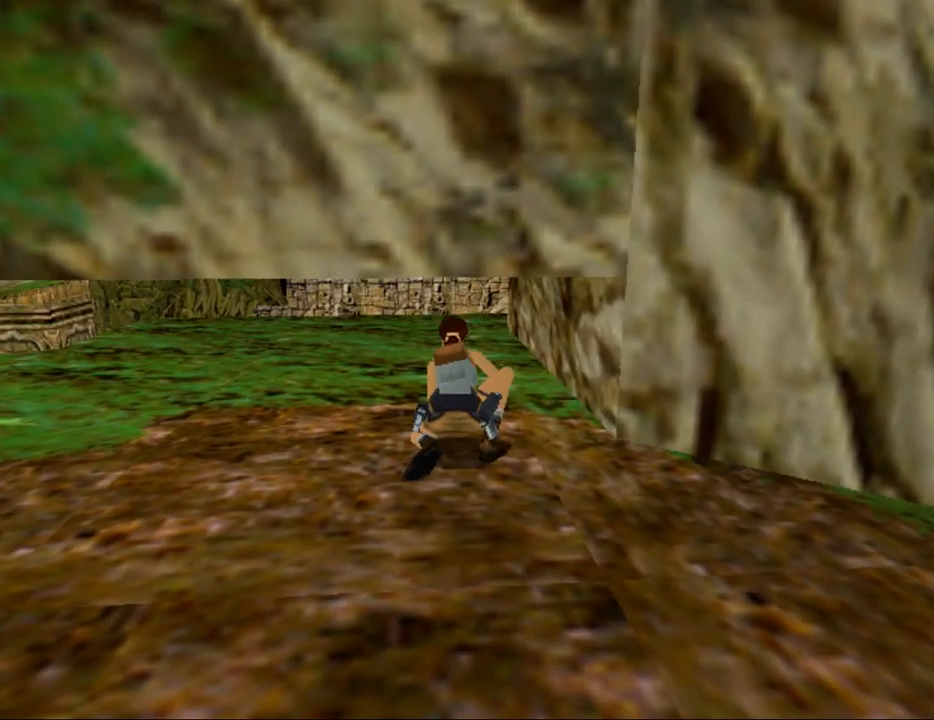
{"keys": [], "events": []}
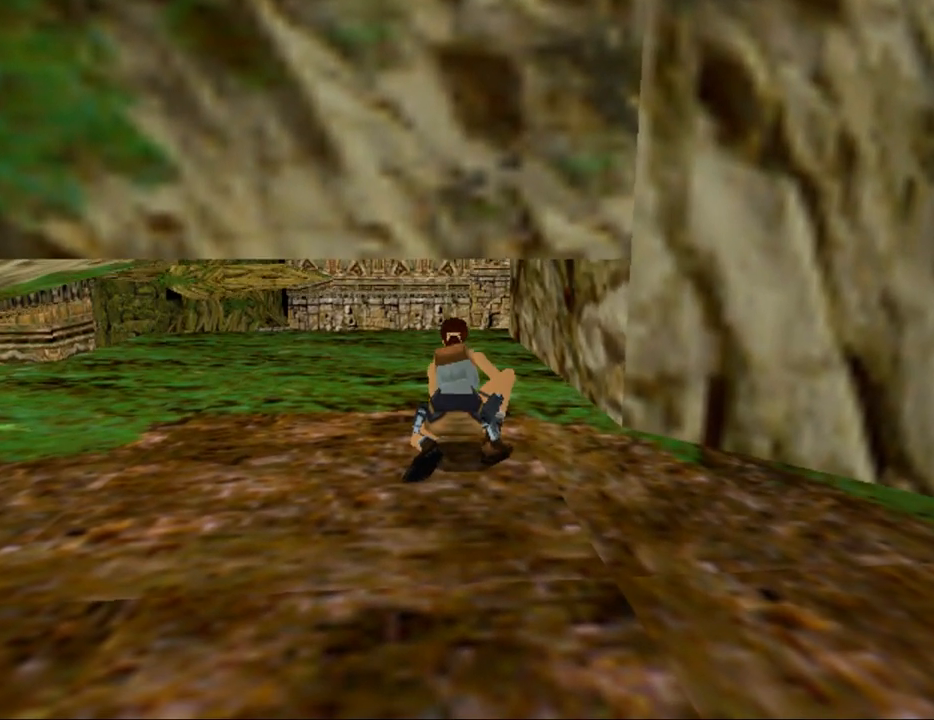
{"keys": [], "events": []}
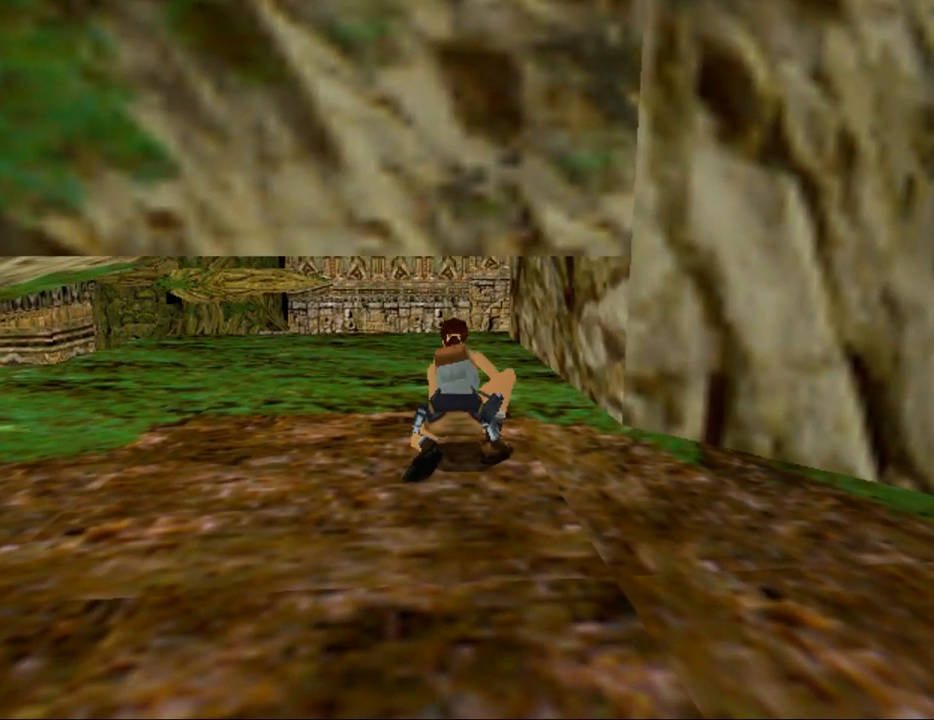
{"keys": [], "events": []}